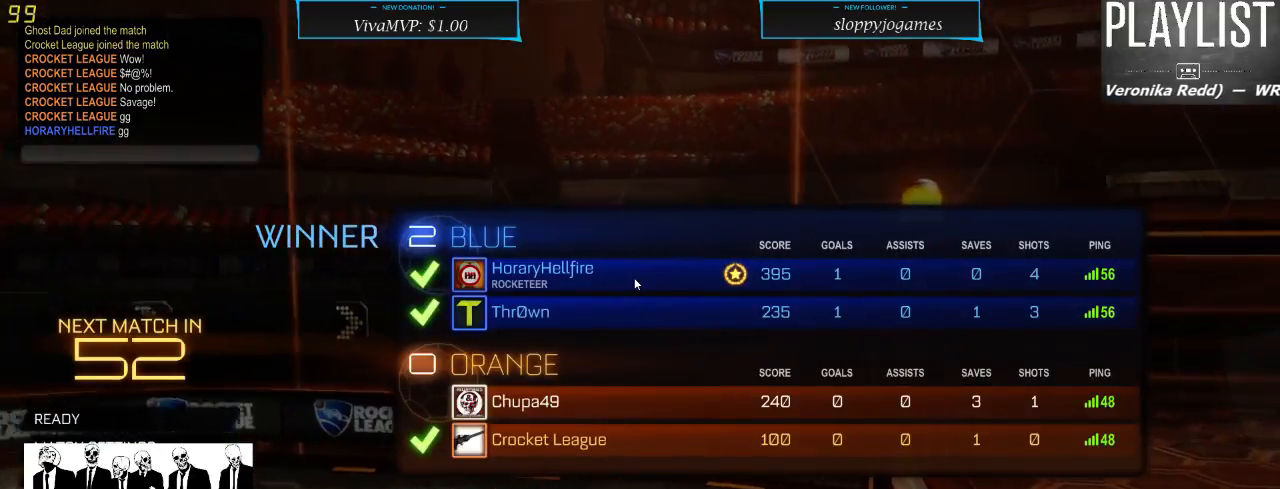
Gameplay with a controller (Xbox layout); each line is a JSON object with the inputs held at the frame after it. "events" lists button and stick changes between this image and that frame as [ms after this image, input, new state], when the widget could be followed in between. Not read: L3 R3.
{"buttons": [], "left_stick": "center", "right_stick": "center", "events": [[333, "DPAD_DOWN", "down"], [483, "DPAD_DOWN", "up"]]}
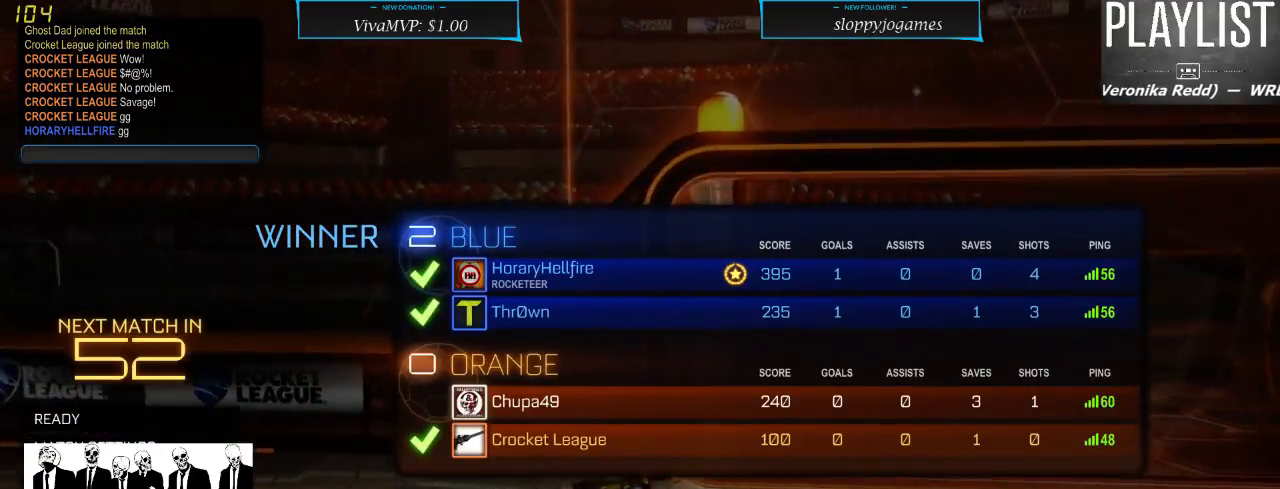
{"buttons": ["DPAD_UP"], "left_stick": "center", "right_stick": "center", "events": [[200, "DPAD_UP", "down"], [350, "DPAD_UP", "up"], [450, "DPAD_UP", "down"]]}
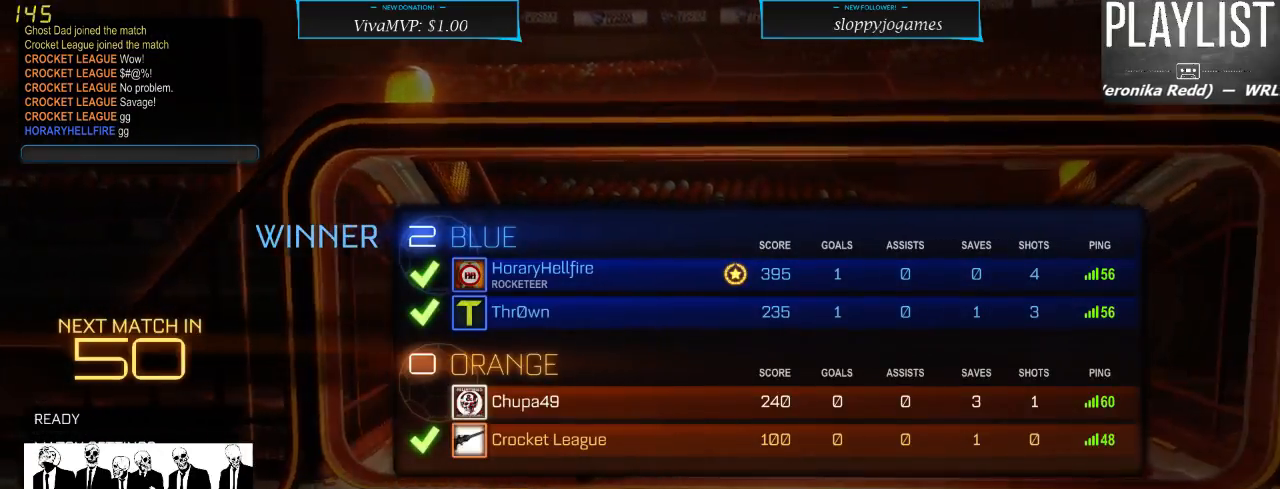
{"buttons": [], "left_stick": "center", "right_stick": "center", "events": [[117, "DPAD_UP", "up"], [250, "DPAD_DOWN", "down"], [433, "DPAD_DOWN", "up"]]}
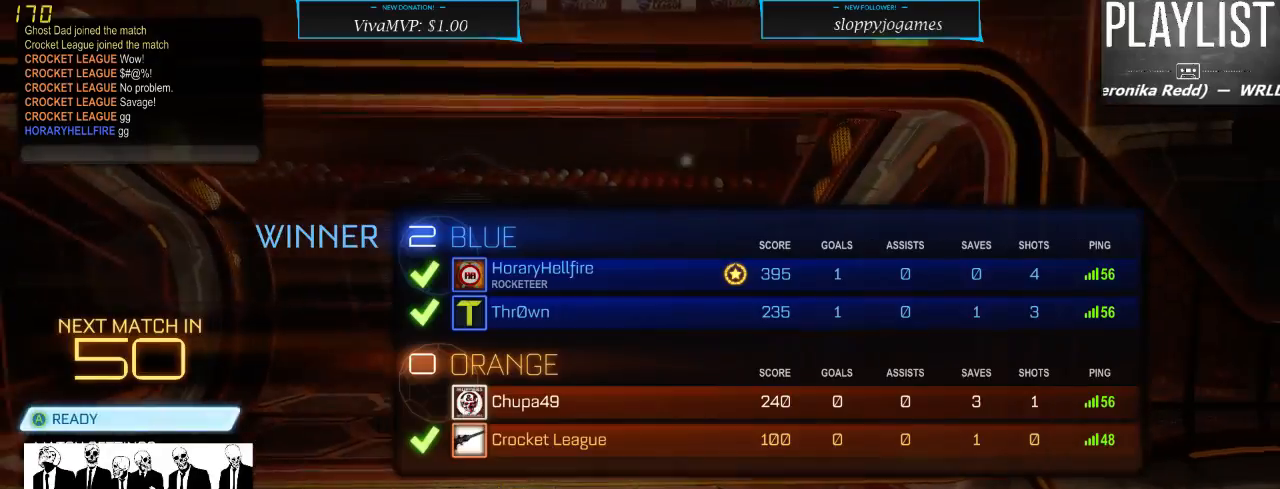
{"buttons": [], "left_stick": "center", "right_stick": "center", "events": [[333, "A", "down"], [417, "A", "up"]]}